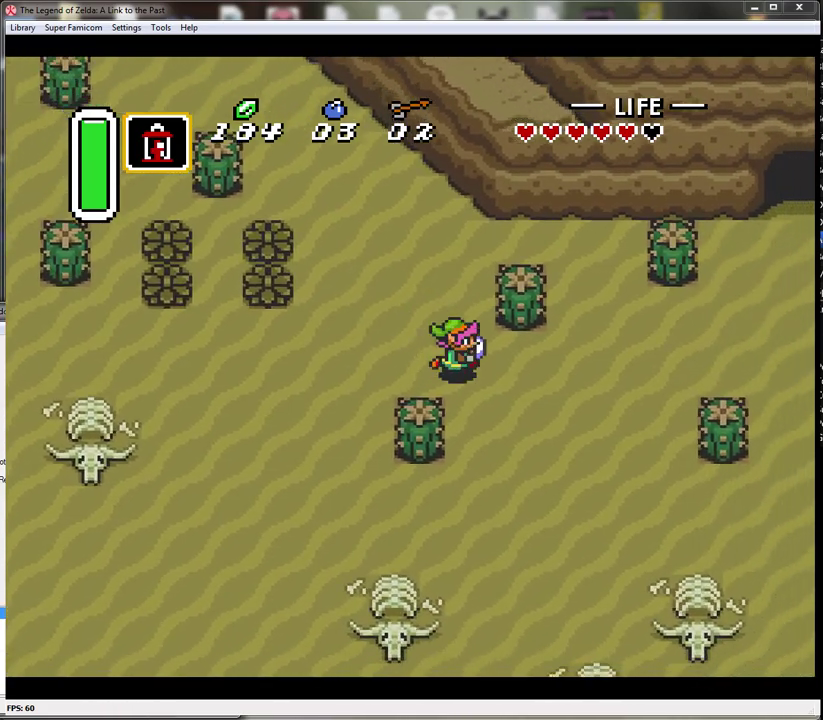
Gameplay with a controller (Nintendo layout); each line is a JSON object with the inputs held at the frame after it. "events" lists button and stick changes between this image and that frame as [ms after this image, input, new state], when the widget could be followed in between. Not read: L3 R3.
{"buttons": ["DPAD_UP", "DPAD_RIGHT"], "events": [[217, "DPAD_DOWN", "up"], [433, "DPAD_UP", "down"]]}
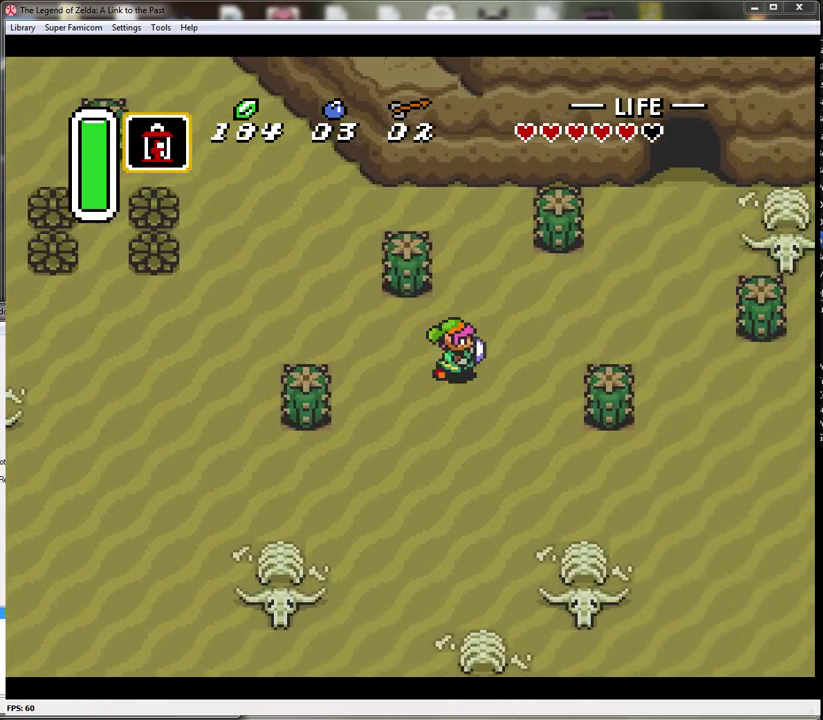
{"buttons": ["DPAD_RIGHT"], "events": [[233, "DPAD_UP", "up"]]}
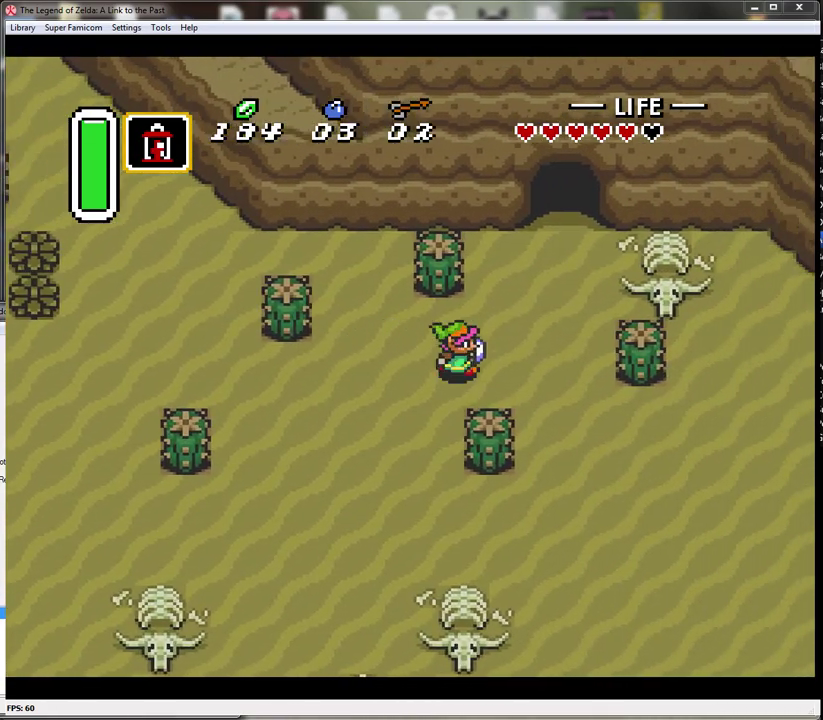
{"buttons": ["DPAD_UP"], "events": [[167, "DPAD_UP", "down"], [417, "DPAD_RIGHT", "up"]]}
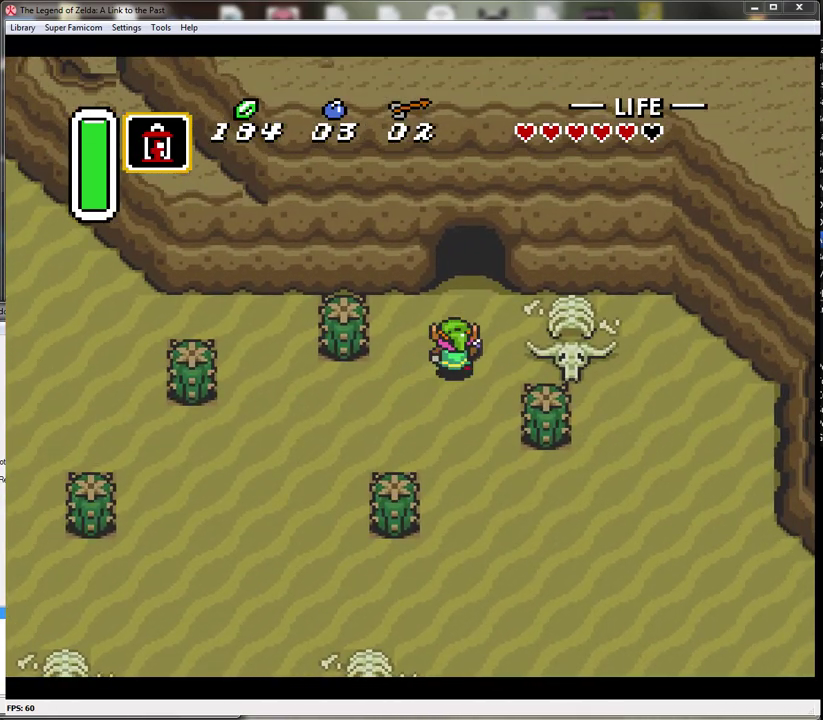
{"buttons": ["DPAD_UP"], "events": []}
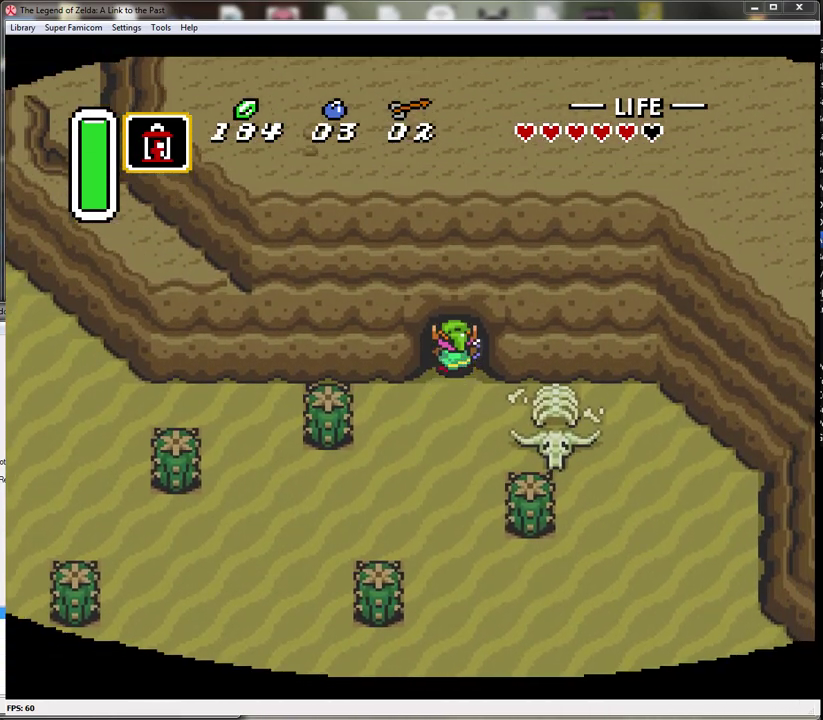
{"buttons": [], "events": [[383, "DPAD_UP", "up"]]}
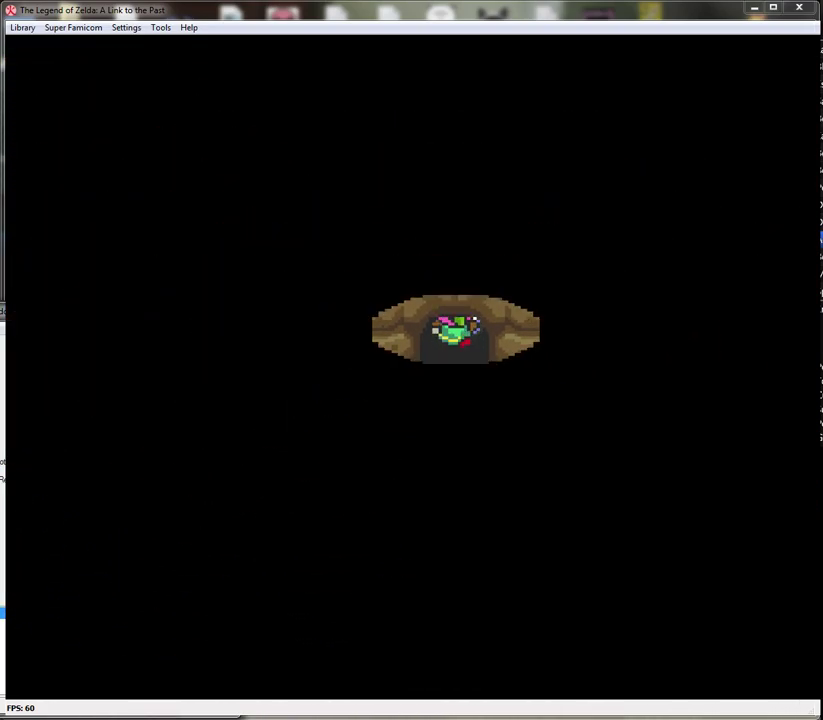
{"buttons": [], "events": []}
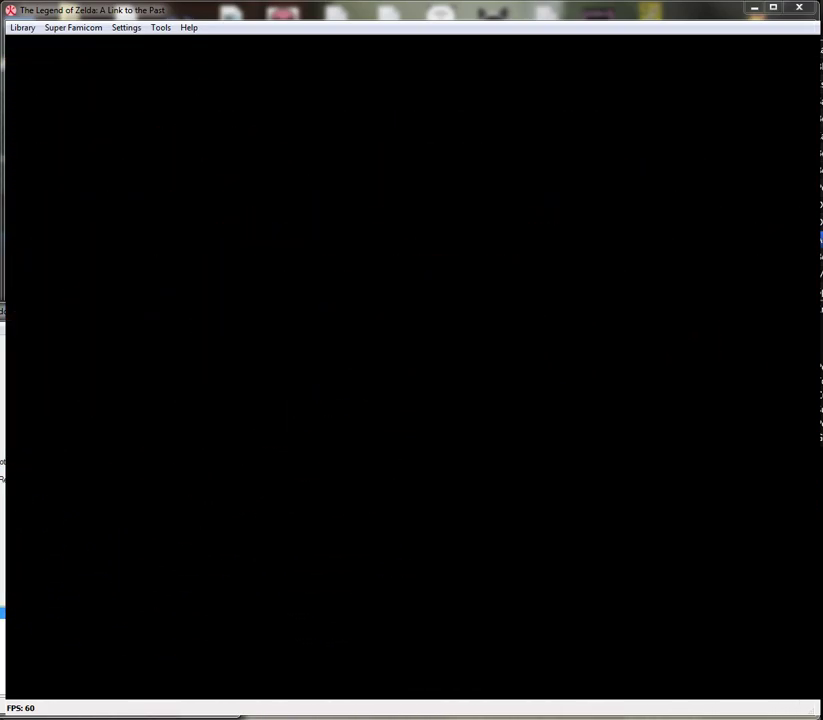
{"buttons": [], "events": []}
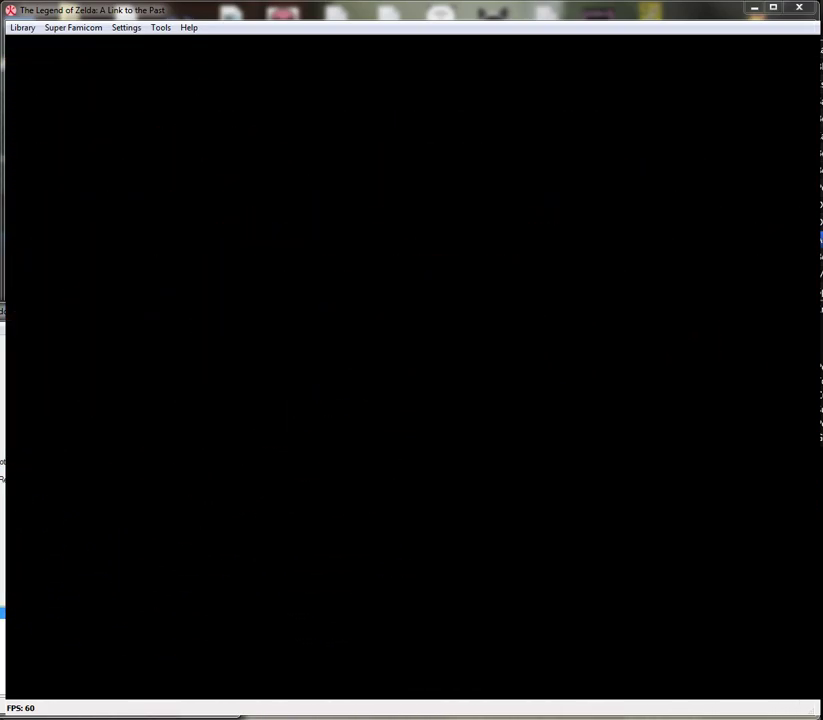
{"buttons": [], "events": []}
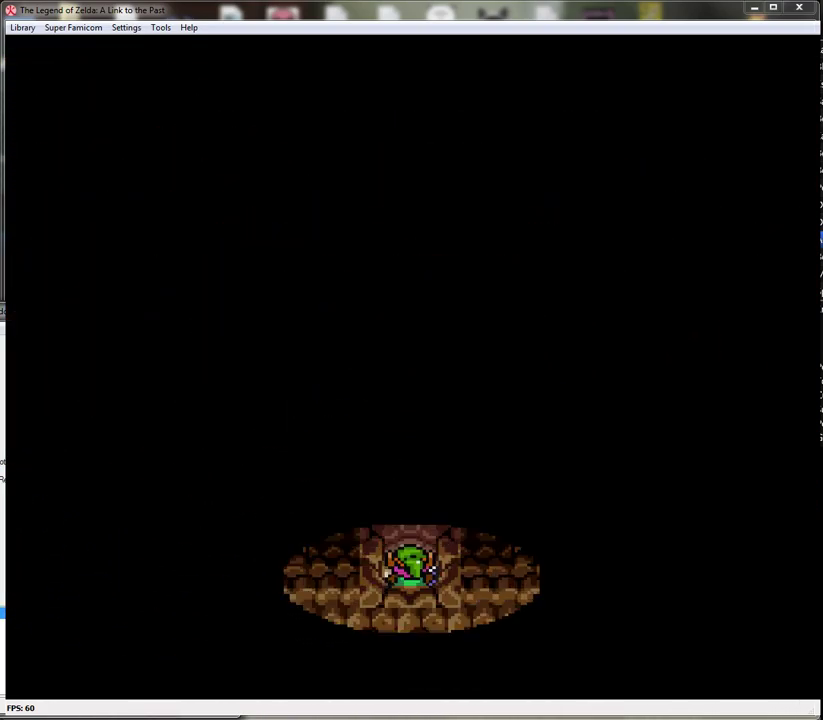
{"buttons": ["DPAD_UP"], "events": [[250, "DPAD_UP", "down"]]}
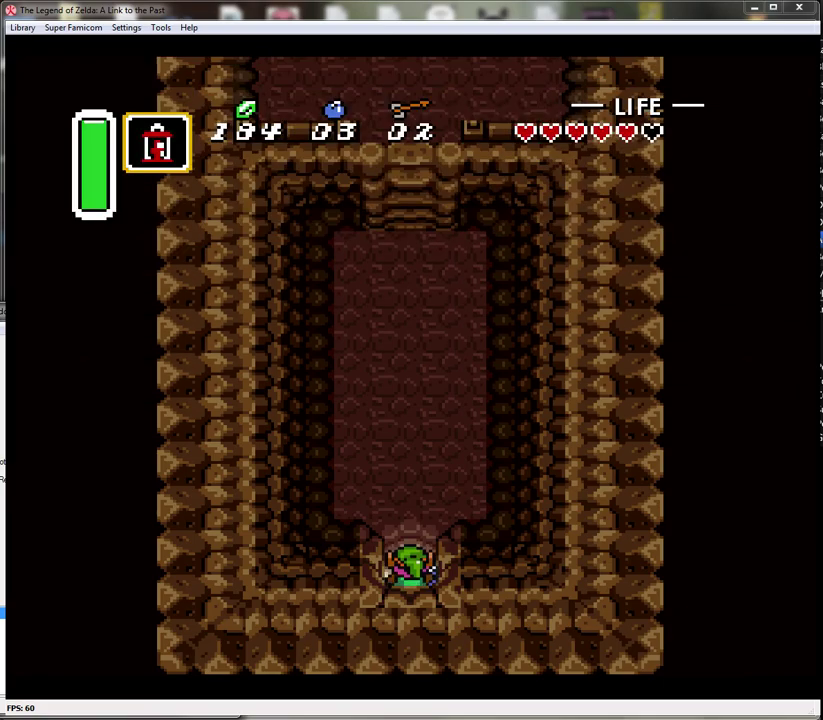
{"buttons": ["A"], "events": [[150, "A", "down"], [183, "DPAD_UP", "up"]]}
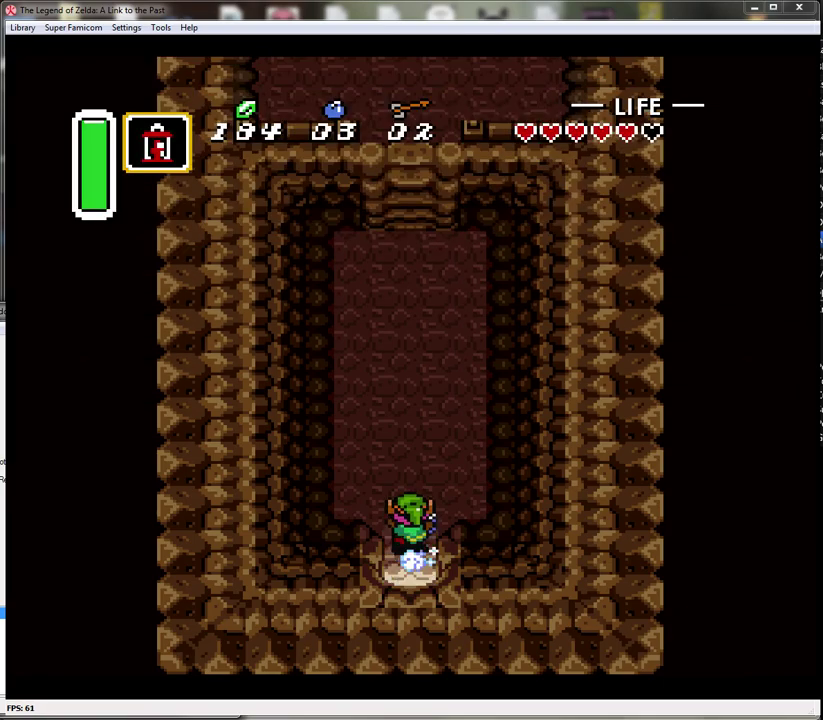
{"buttons": ["A"], "events": []}
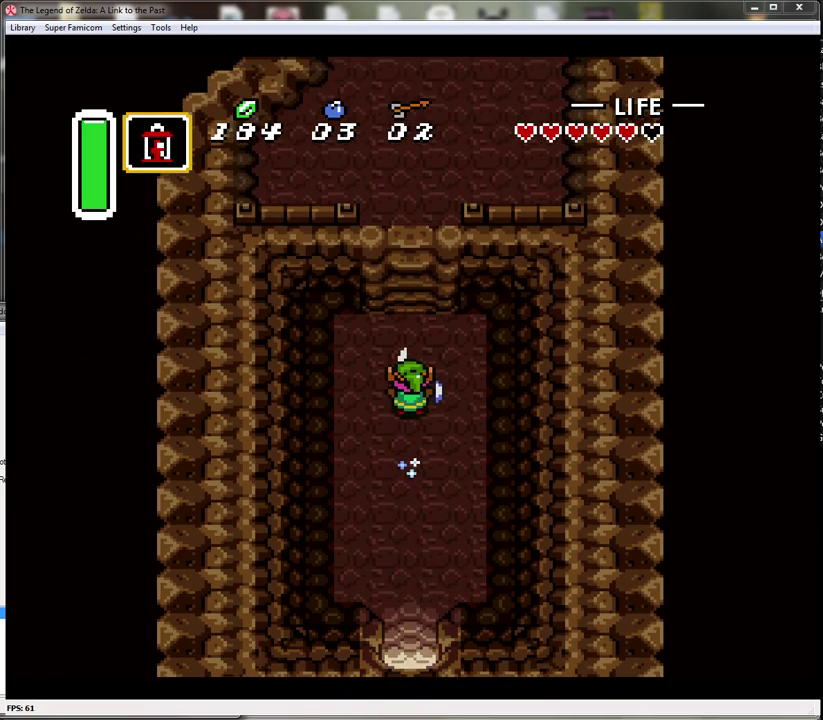
{"buttons": ["A"], "events": []}
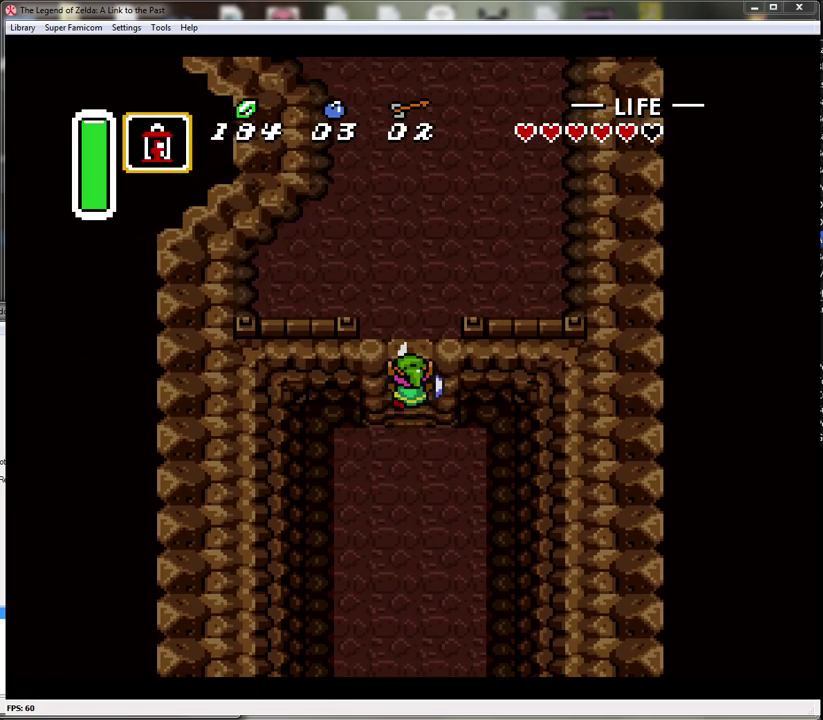
{"buttons": ["DPAD_UP"], "events": [[333, "A", "up"], [400, "DPAD_UP", "down"]]}
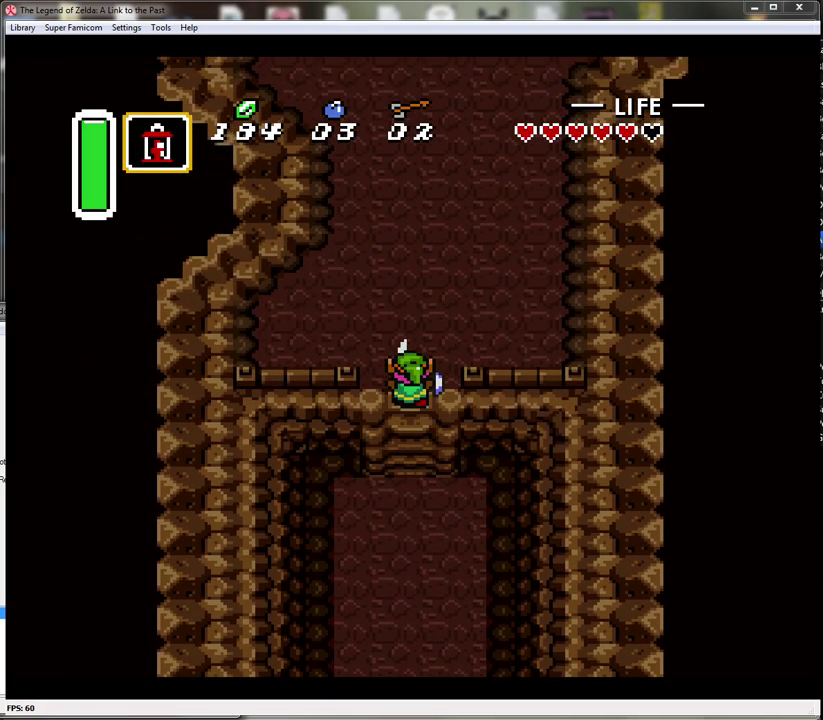
{"buttons": ["A"], "events": [[217, "A", "down"], [283, "DPAD_UP", "up"]]}
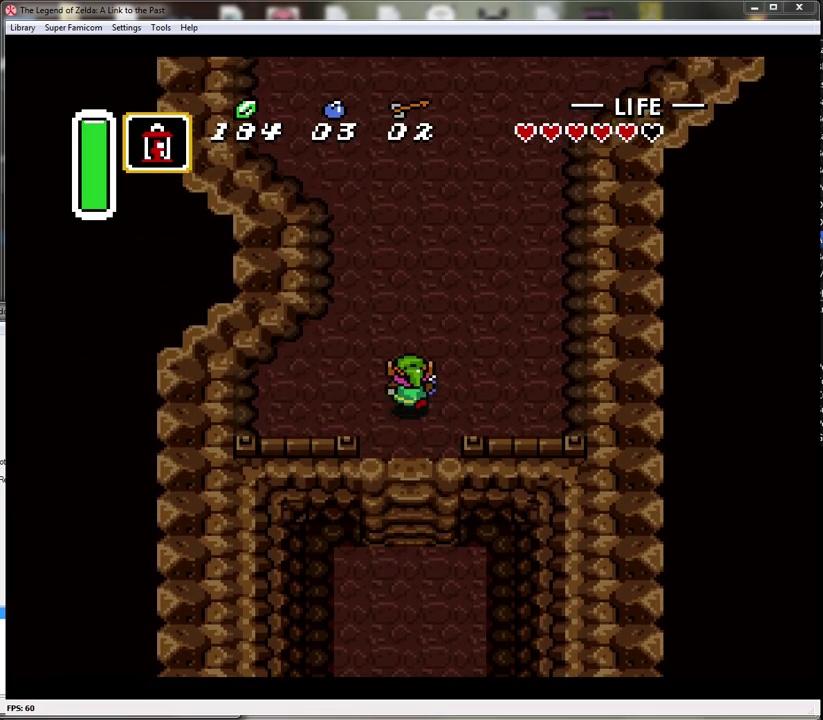
{"buttons": ["A"], "events": []}
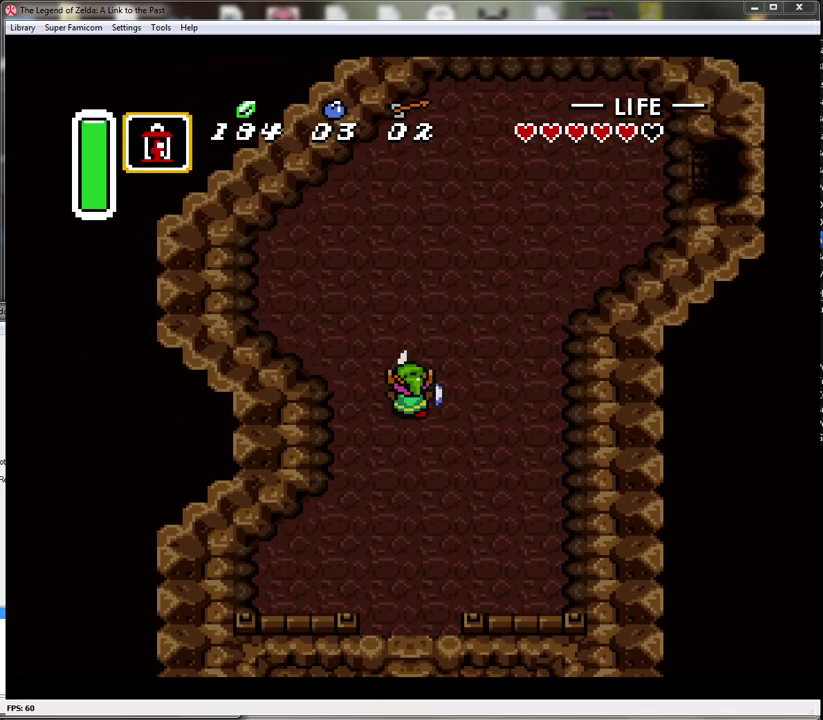
{"buttons": ["A"], "events": [[300, "DPAD_RIGHT", "down"], [333, "A", "up"], [400, "A", "down"], [500, "DPAD_RIGHT", "up"]]}
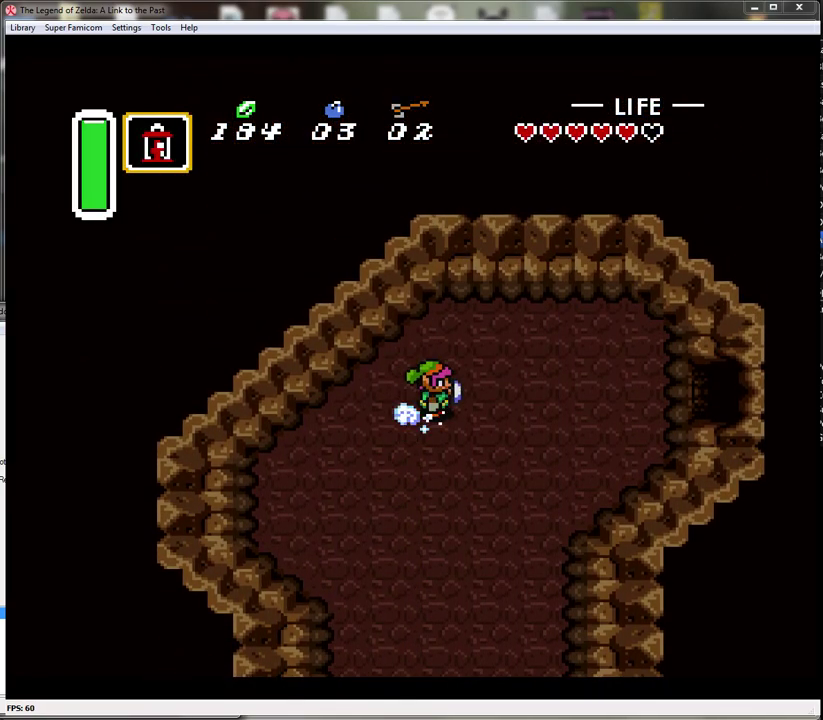
{"buttons": ["A"], "events": []}
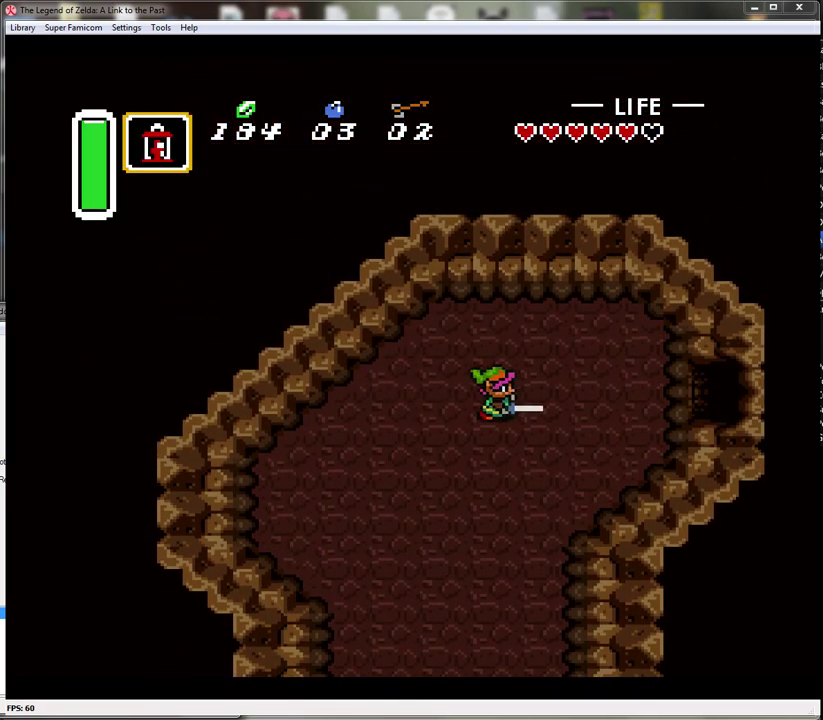
{"buttons": ["A"], "events": []}
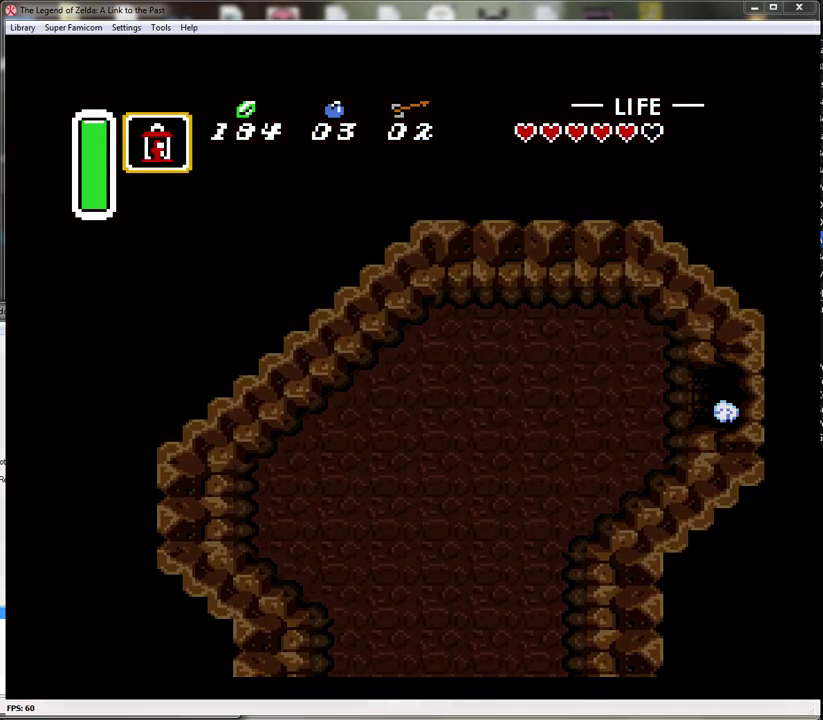
{"buttons": [], "events": [[467, "A", "up"]]}
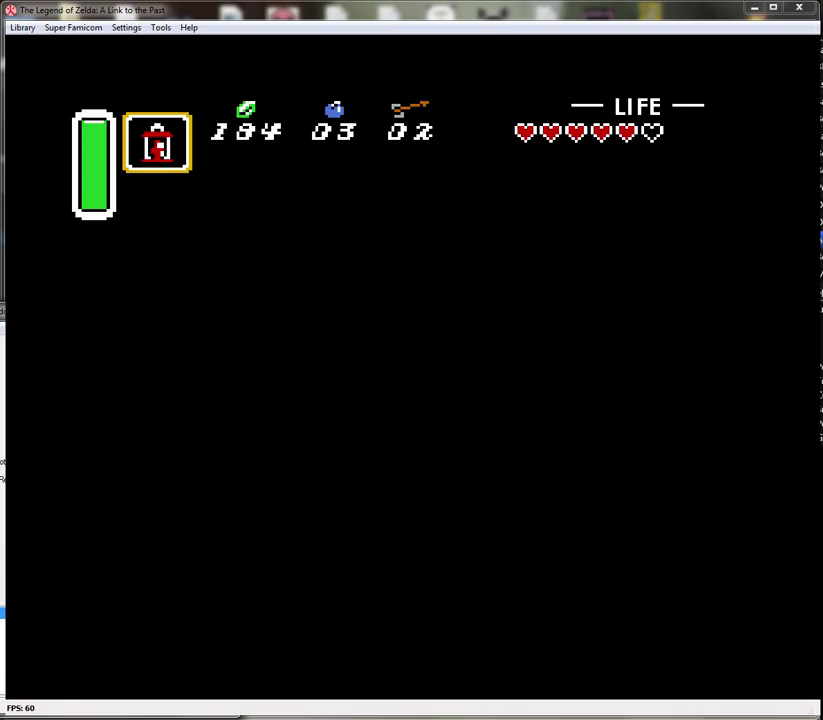
{"buttons": [], "events": []}
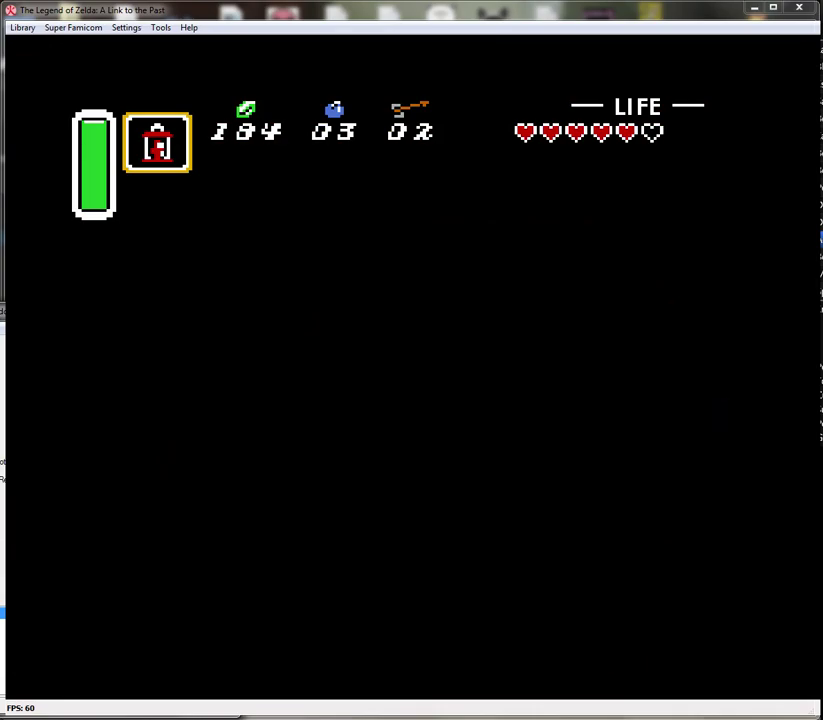
{"buttons": [], "events": []}
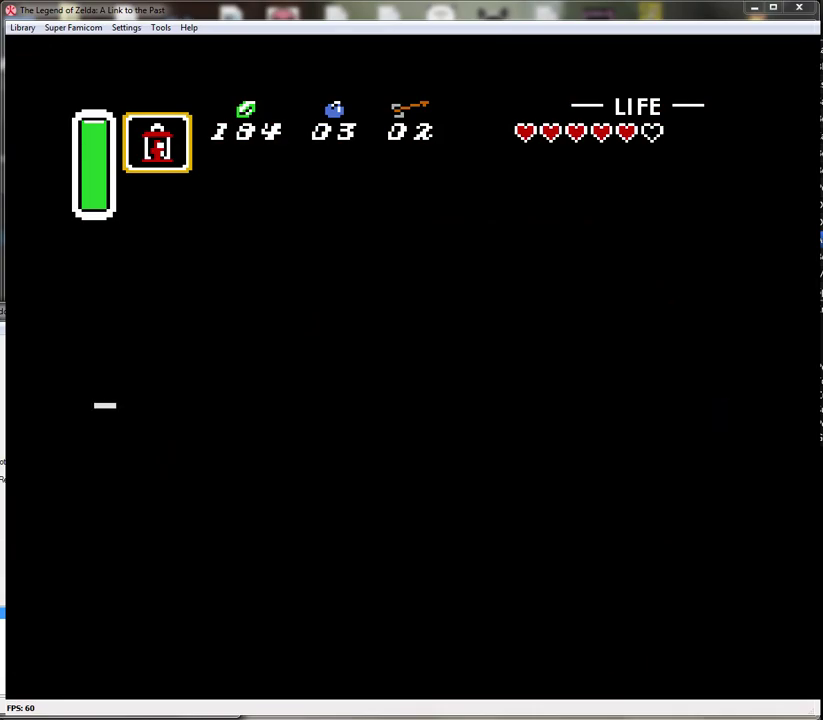
{"buttons": [], "events": []}
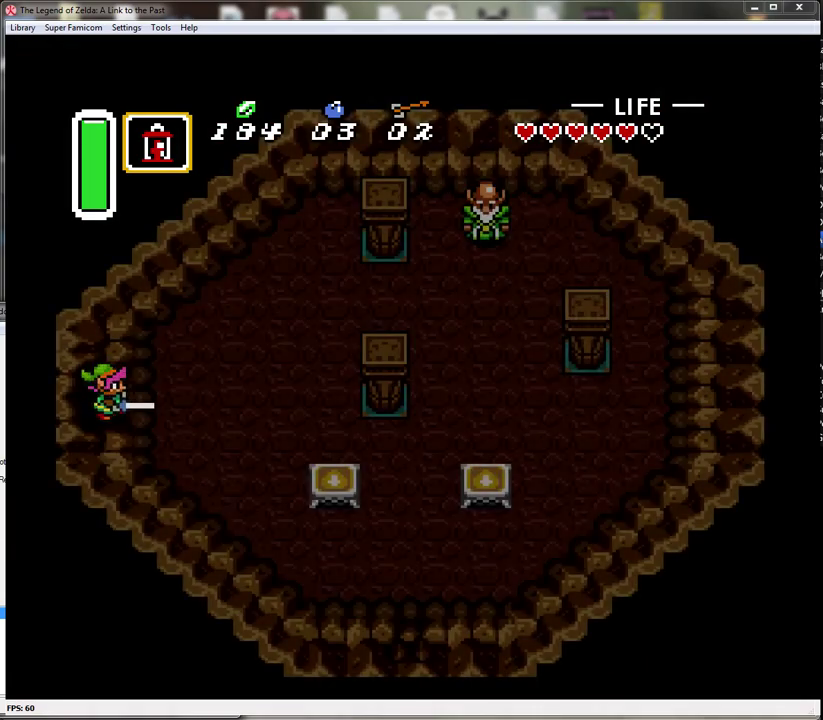
{"buttons": ["DPAD_RIGHT"], "events": [[50, "DPAD_RIGHT", "down"]]}
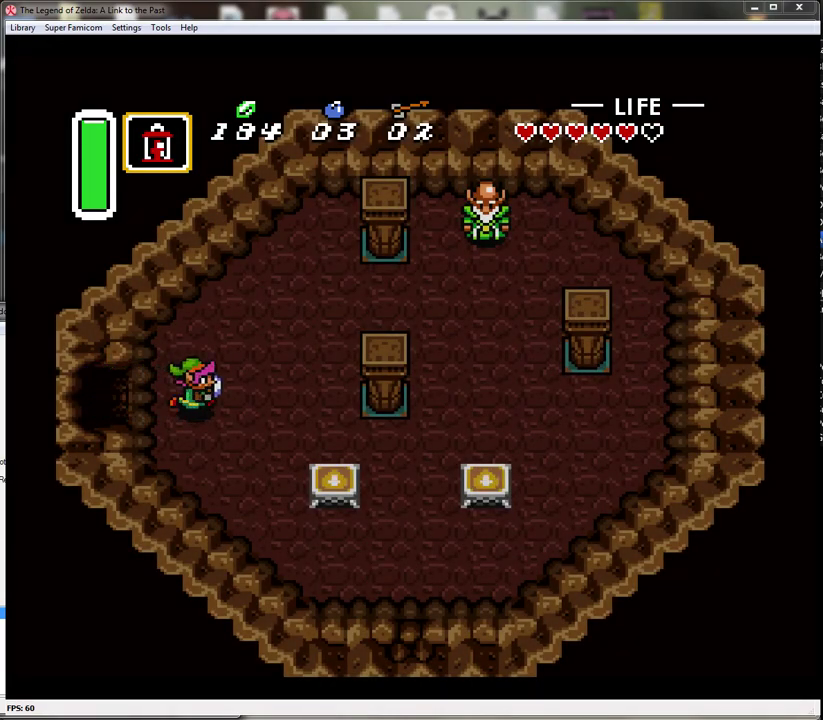
{"buttons": ["DPAD_RIGHT"], "events": [[150, "DPAD_DOWN", "down"], [367, "DPAD_DOWN", "up"]]}
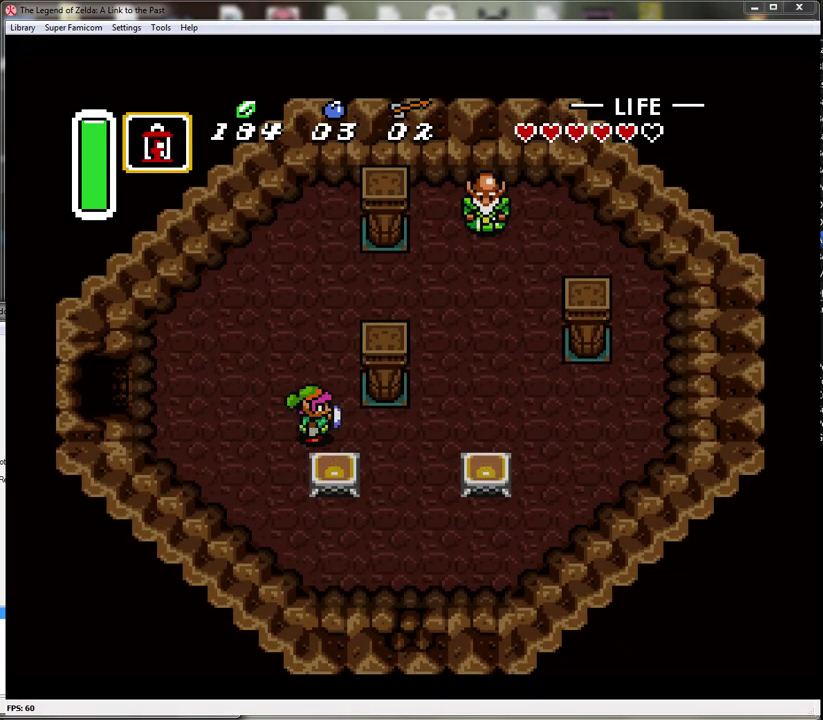
{"buttons": [], "events": [[117, "START", "down"], [217, "DPAD_RIGHT", "up"], [333, "START", "up"]]}
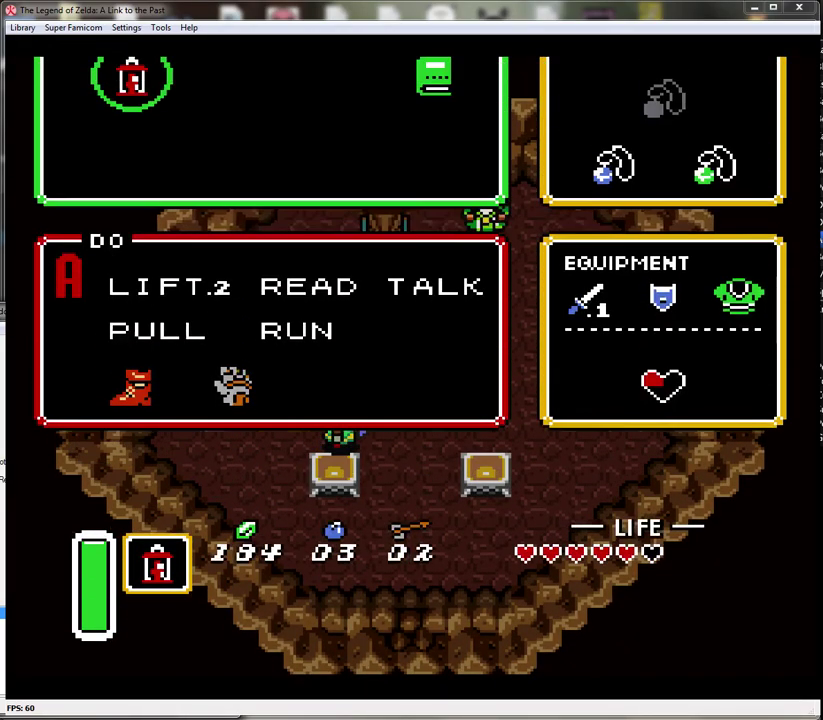
{"buttons": [], "events": [[333, "DPAD_RIGHT", "down"], [417, "DPAD_RIGHT", "up"]]}
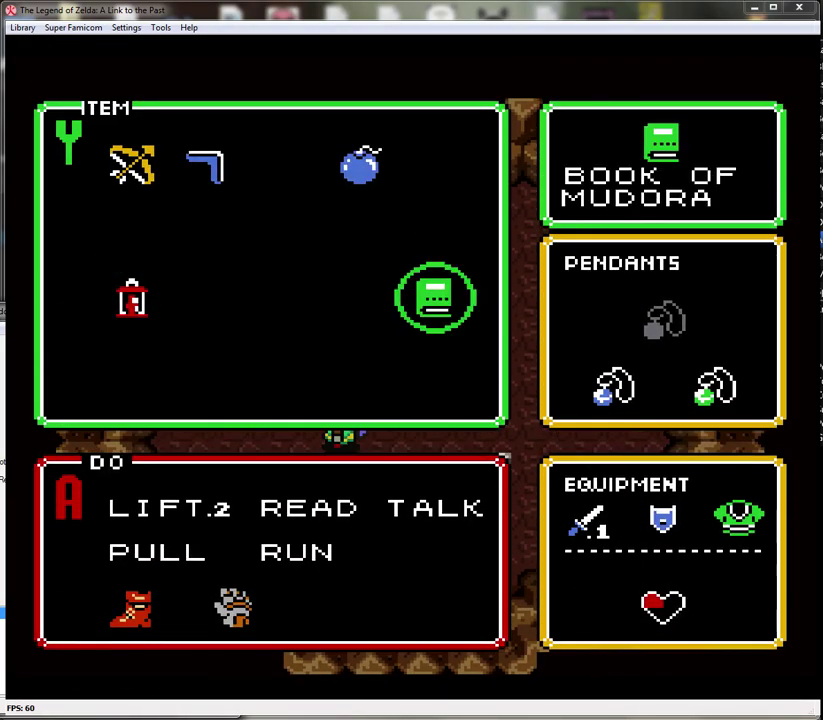
{"buttons": [], "events": [[367, "DPAD_UP", "down"], [417, "DPAD_UP", "up"]]}